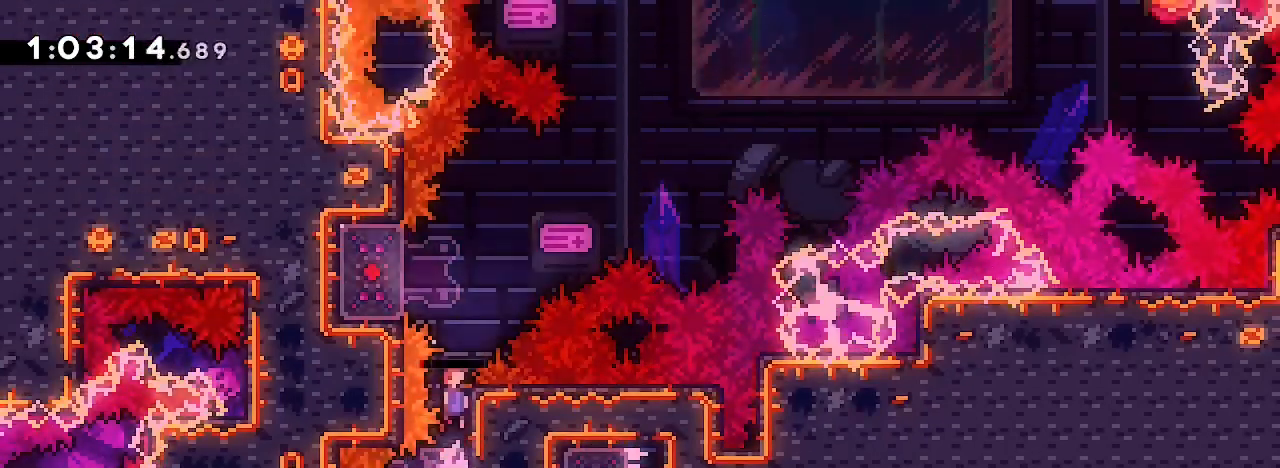
Gameplay with a controller (Xbox layout); each line is a JSON object with the inputs held at the frame after it (dt_ms = milliseconds from this image to that frame). "events" lists button and stick changes between this image and that frame as [ms after this image, input, new state], when the widget could be followed in between. Not read: L1 L2 L3 R1 R2 R3 SELECT START.
{"dt_ms": 500, "buttons": [], "left_stick": "right", "right_stick": "up", "events": [[133, "right_stick", "center"], [167, "left_stick", "up"], [200, "right_stick", "down-left"], [333, "right_stick", "up"], [367, "left_stick", "right"]]}
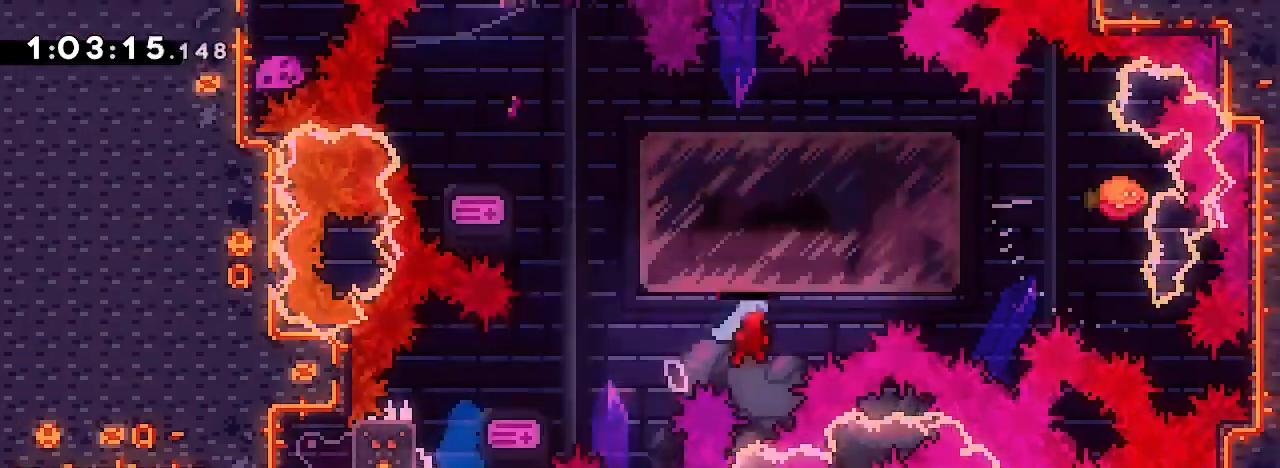
{"dt_ms": 500, "buttons": [], "left_stick": "left", "right_stick": "center", "events": [[233, "left_stick", "left"], [267, "right_stick", "center"]]}
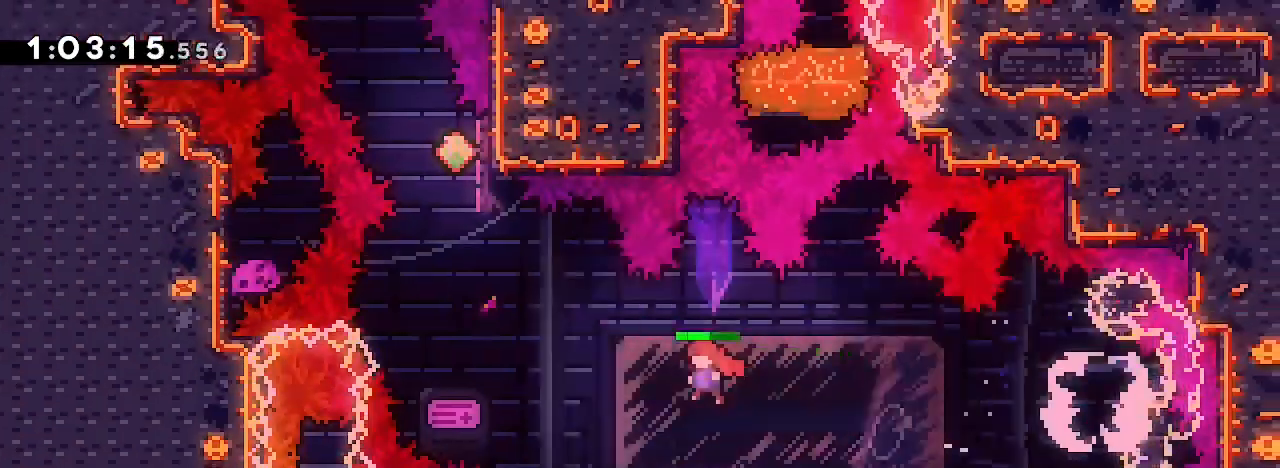
{"dt_ms": 500, "buttons": [], "left_stick": "up", "right_stick": "down-left"}
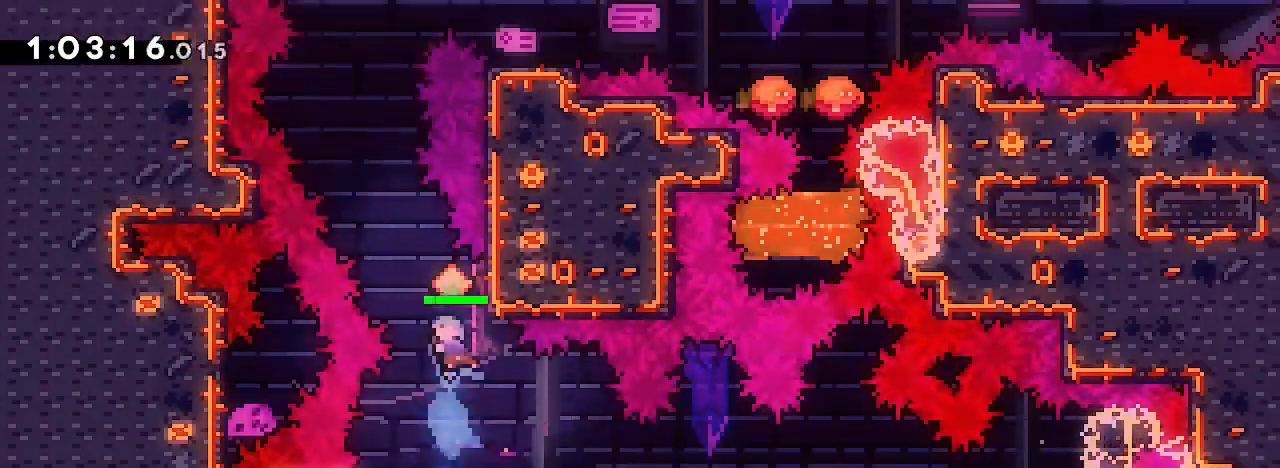
{"dt_ms": 500, "buttons": [], "left_stick": "up", "right_stick": "up", "events": [[67, "left_stick", "center"], [67, "right_stick", "up"], [500, "left_stick", "up"]]}
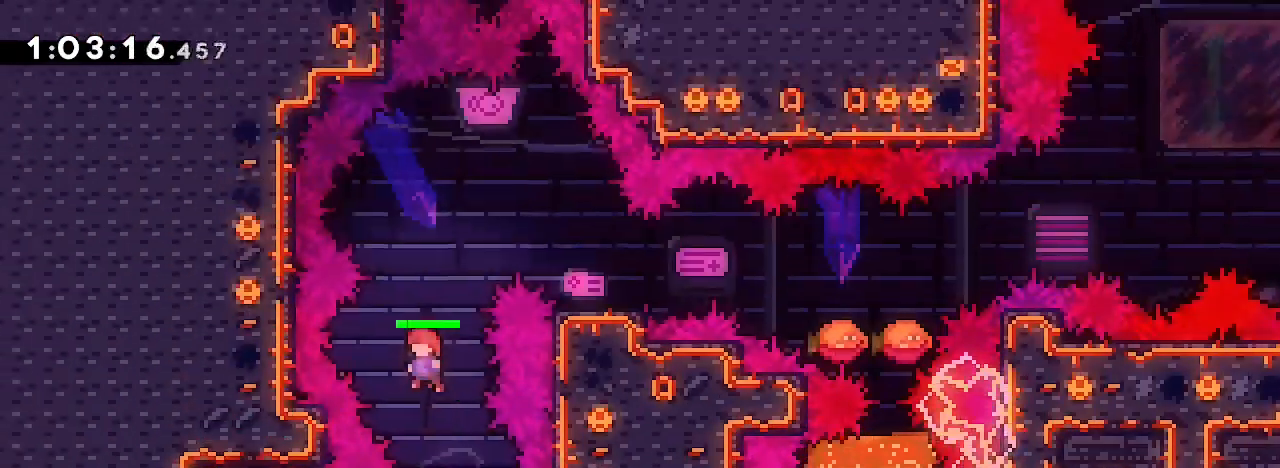
{"dt_ms": 500, "buttons": [], "left_stick": "right", "right_stick": "center"}
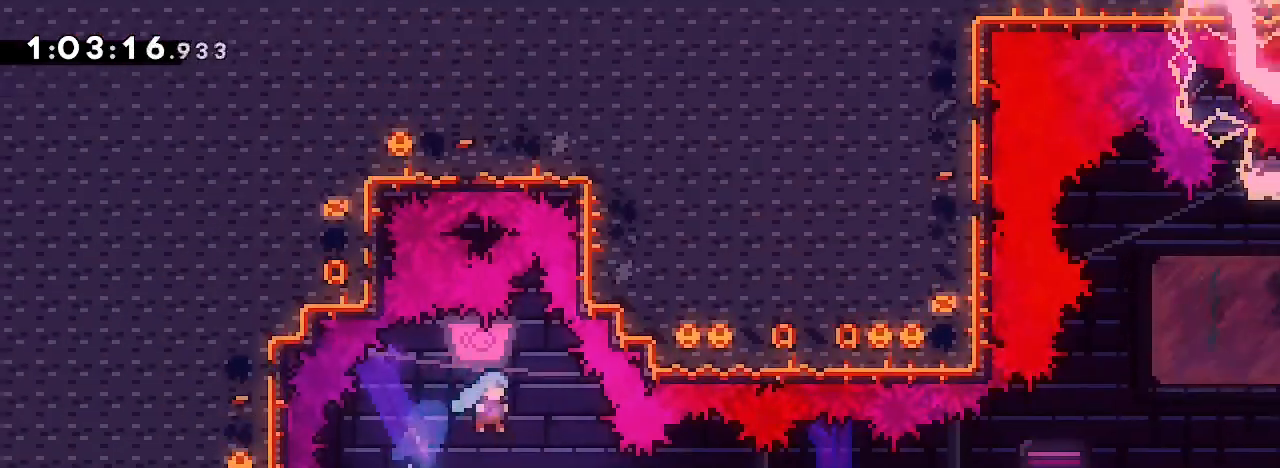
{"dt_ms": 500, "buttons": [], "left_stick": "center", "right_stick": "center", "events": [[300, "left_stick", "center"]]}
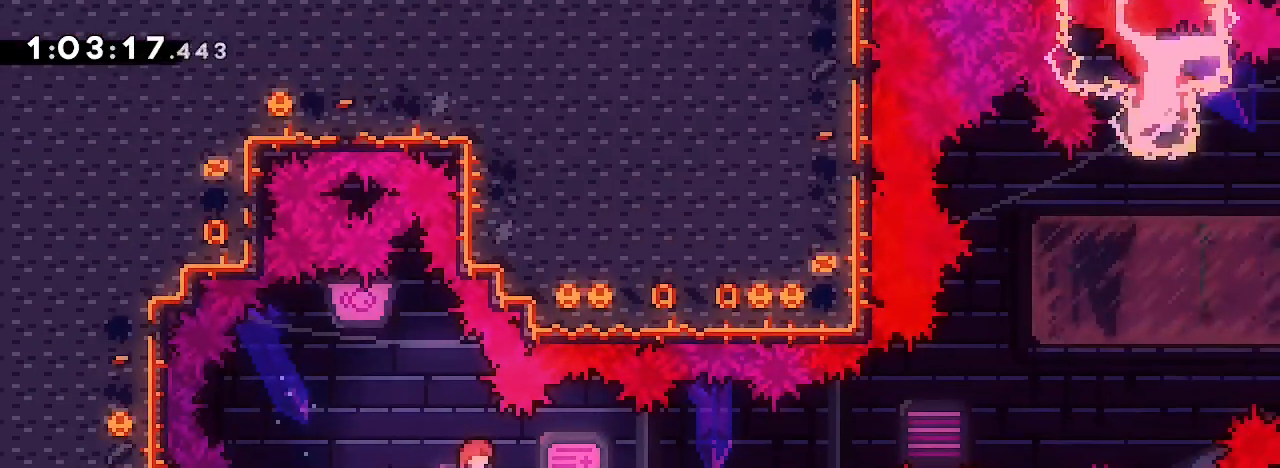
{"dt_ms": 1000, "buttons": [], "left_stick": "right", "right_stick": "center"}
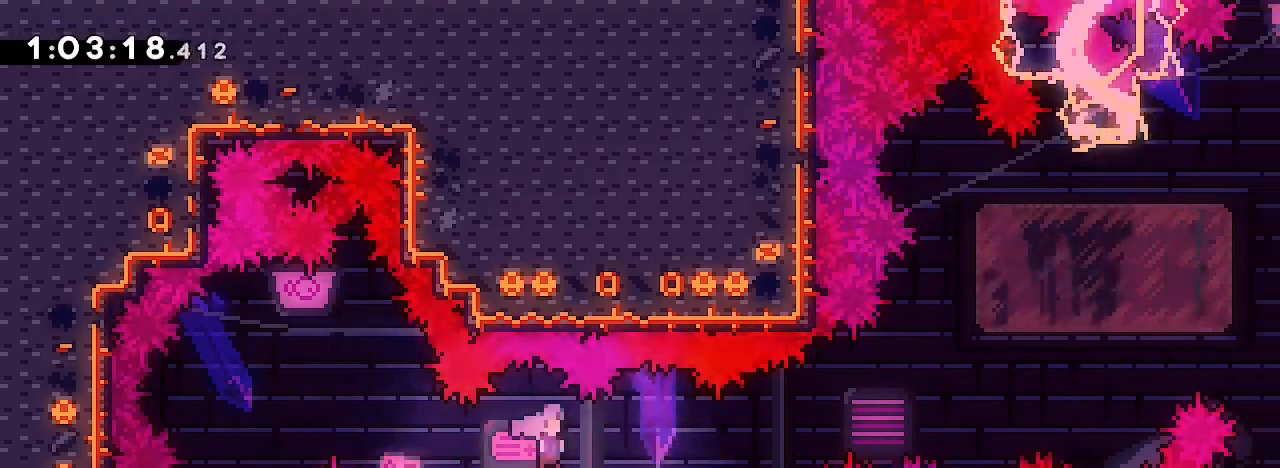
{"dt_ms": 500, "buttons": [], "left_stick": "right", "right_stick": "up", "events": [[100, "right_stick", "up"]]}
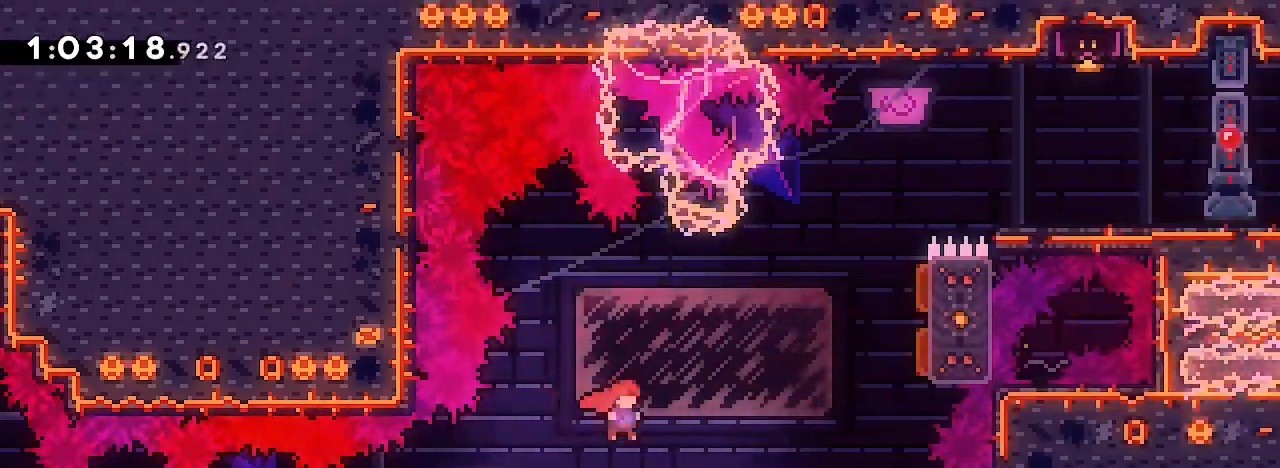
{"dt_ms": 500, "buttons": [], "left_stick": "up-right", "right_stick": "center"}
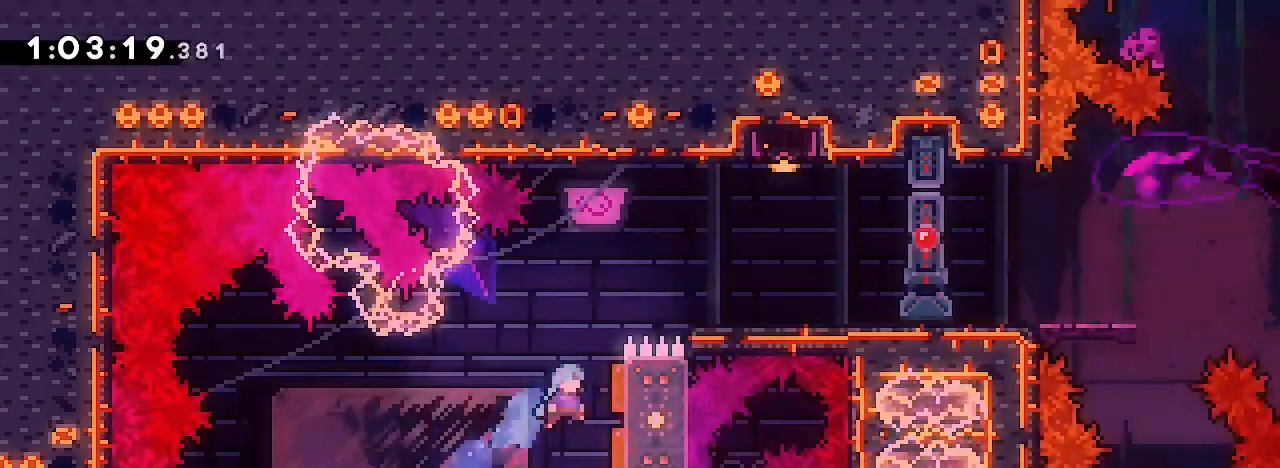
{"dt_ms": 500, "buttons": [], "left_stick": "right", "right_stick": "center", "events": [[200, "right_stick", "left"], [367, "right_stick", "center"], [467, "left_stick", "right"]]}
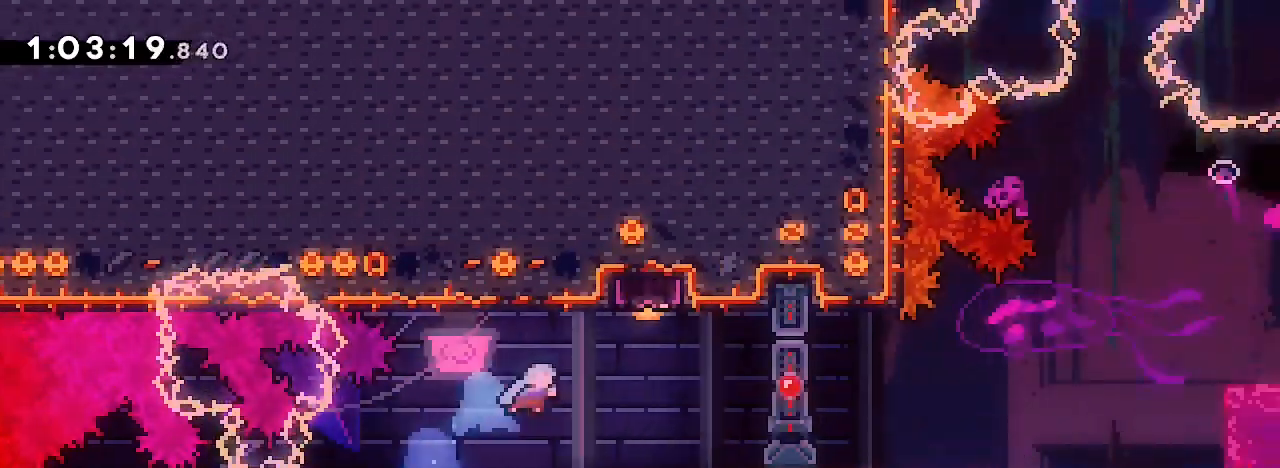
{"dt_ms": 500, "buttons": [], "left_stick": "up", "right_stick": "left", "events": [[300, "left_stick", "up"], [333, "right_stick", "left"]]}
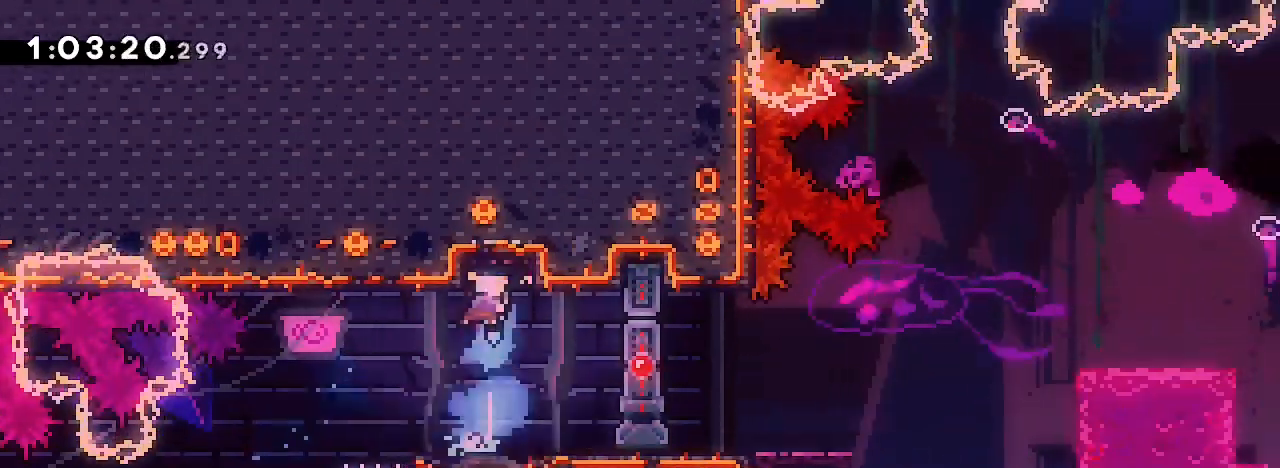
{"dt_ms": 1000, "buttons": [], "left_stick": "center", "right_stick": "center"}
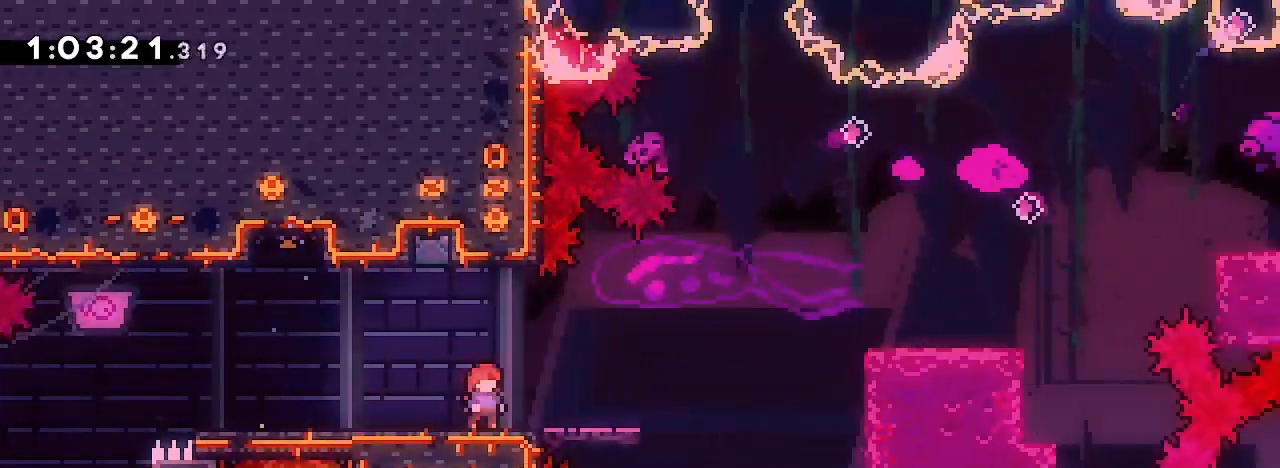
{"dt_ms": 500, "buttons": [], "left_stick": "right", "right_stick": "center", "events": [[100, "left_stick", "right"], [367, "right_stick", "up"], [500, "right_stick", "center"]]}
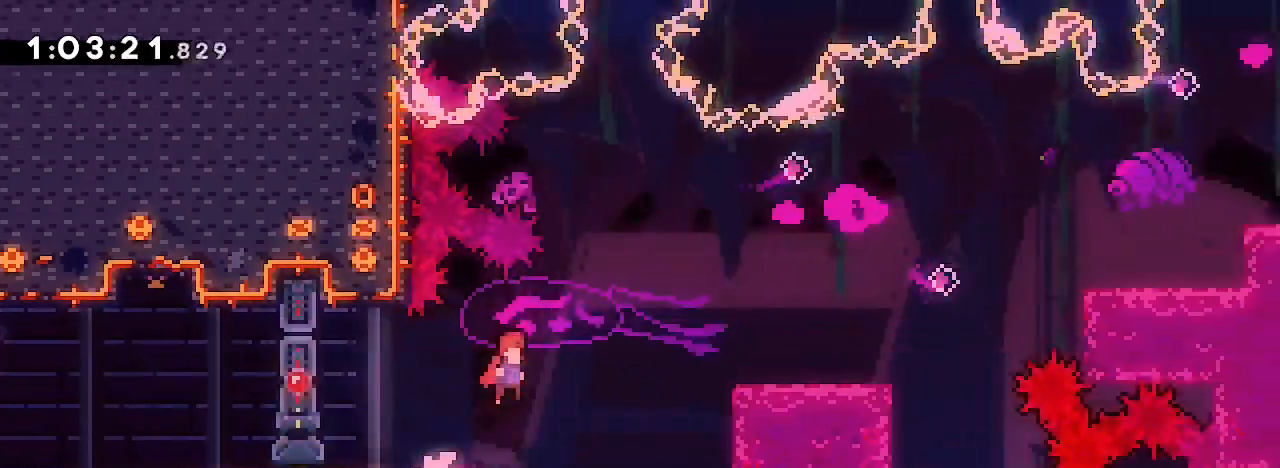
{"dt_ms": 500, "buttons": [], "left_stick": "right", "right_stick": "center", "events": [[167, "left_stick", "up-right"], [233, "right_stick", "down-left"], [333, "right_stick", "center"], [367, "left_stick", "right"]]}
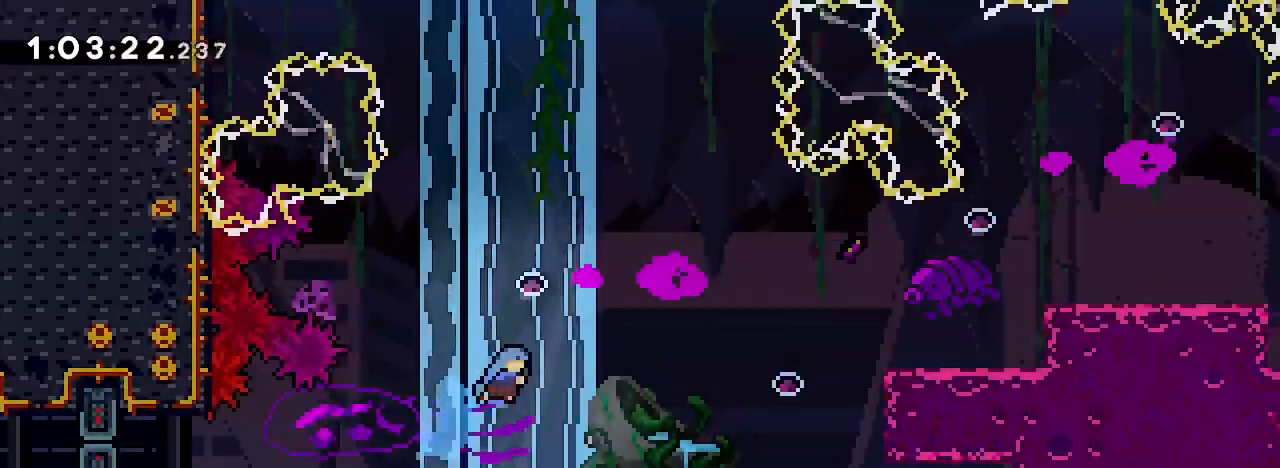
{"dt_ms": 500, "buttons": [], "left_stick": "right", "right_stick": "center", "events": [[200, "left_stick", "center"], [433, "left_stick", "right"]]}
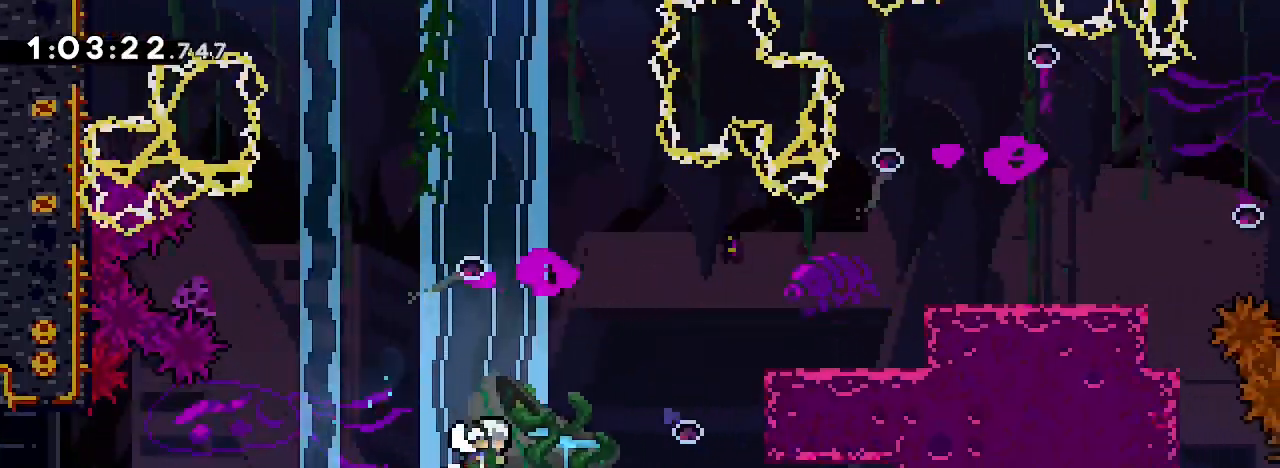
{"dt_ms": 500, "buttons": [], "left_stick": "right", "right_stick": "up-right", "events": [[100, "left_stick", "center"], [300, "left_stick", "right"], [333, "right_stick", "up-right"]]}
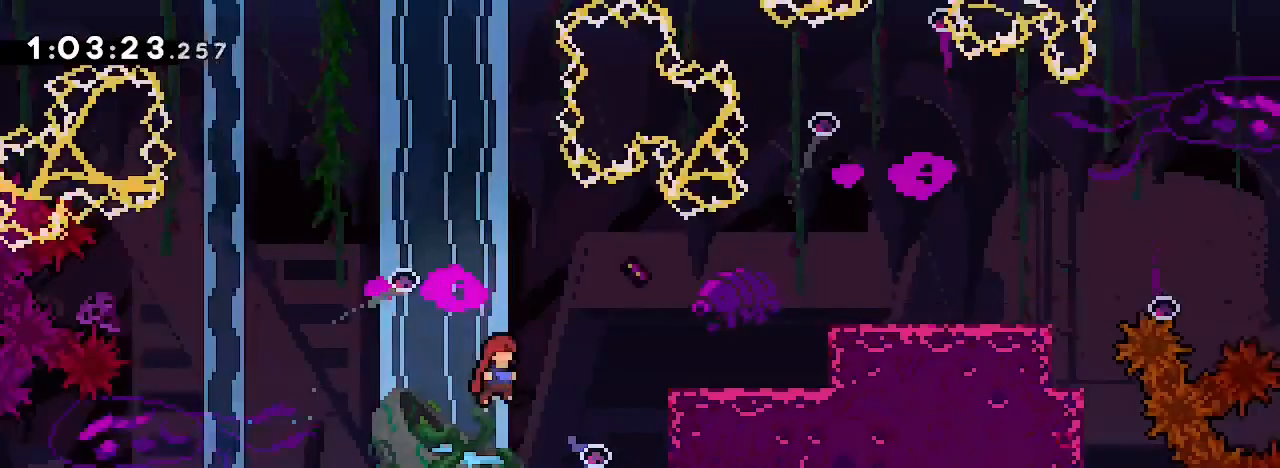
{"dt_ms": 500, "buttons": [], "left_stick": "right", "right_stick": "center", "events": [[200, "right_stick", "down-left"], [333, "right_stick", "center"]]}
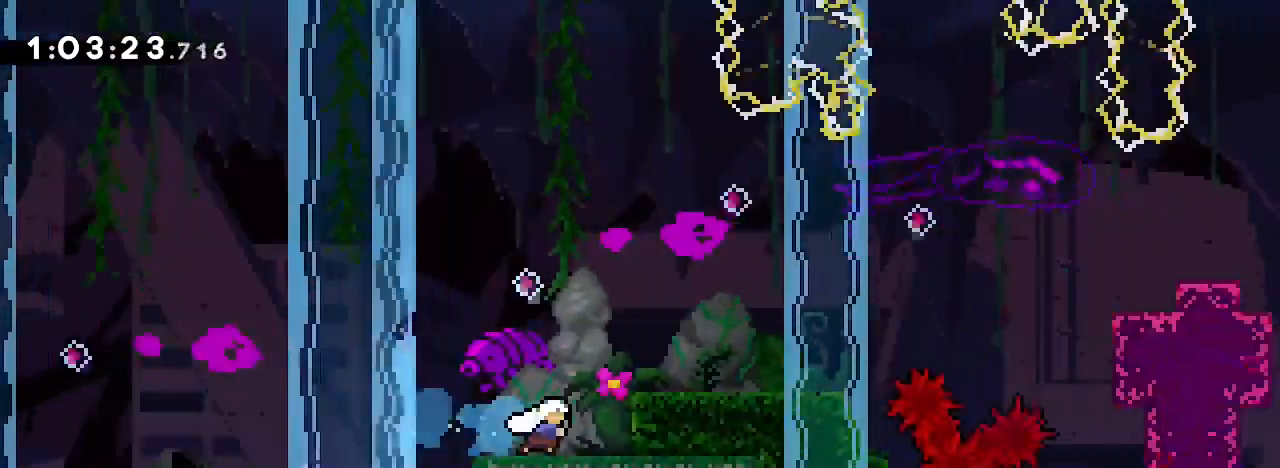
{"dt_ms": 500, "buttons": [], "left_stick": "right", "right_stick": "up", "events": [[67, "left_stick", "center"], [300, "left_stick", "right"], [333, "right_stick", "up"]]}
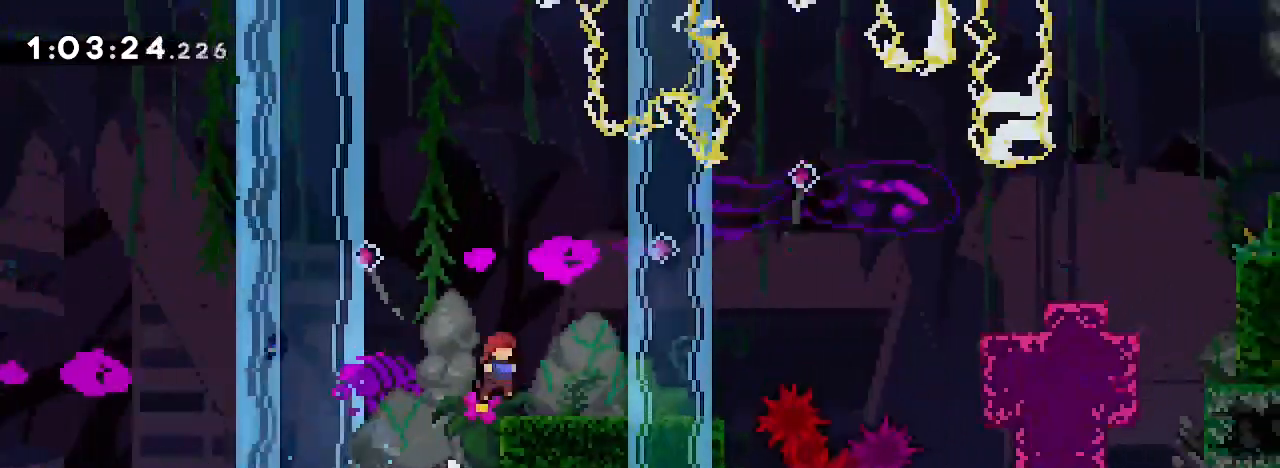
{"dt_ms": 500, "buttons": [], "left_stick": "right", "right_stick": "center", "events": [[167, "right_stick", "center"], [200, "left_stick", "center"], [367, "left_stick", "right"]]}
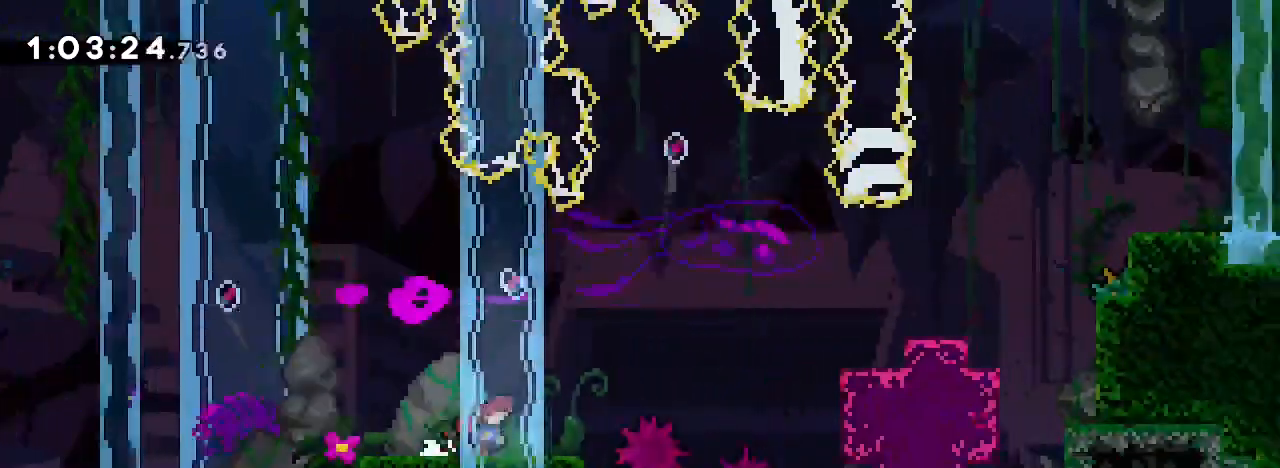
{"dt_ms": 500, "buttons": [], "left_stick": "right", "right_stick": "left", "events": [[100, "right_stick", "up"], [467, "right_stick", "left"]]}
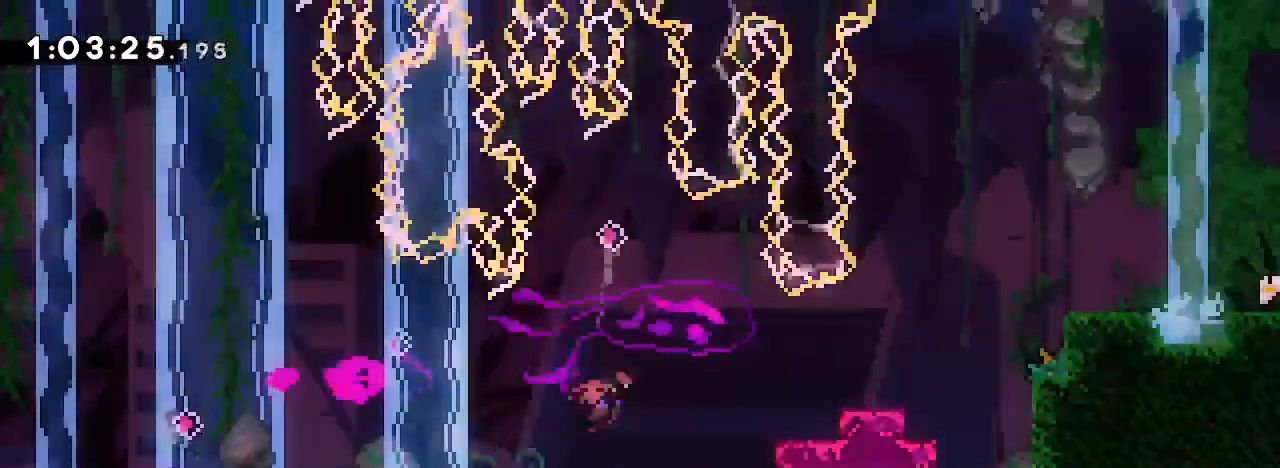
{"dt_ms": 500, "buttons": [], "left_stick": "center", "right_stick": "center", "events": [[167, "right_stick", "center"], [300, "left_stick", "center"]]}
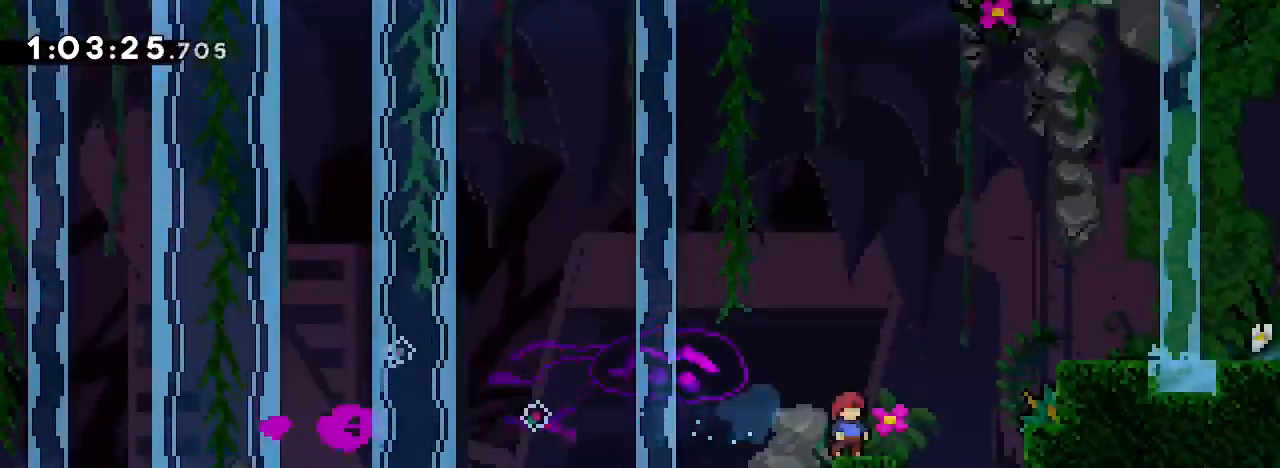
{"dt_ms": 500, "buttons": [], "left_stick": "up-right", "right_stick": "down-left", "events": [[100, "right_stick", "up"], [133, "left_stick", "right"], [400, "left_stick", "up-right"], [433, "right_stick", "down-left"]]}
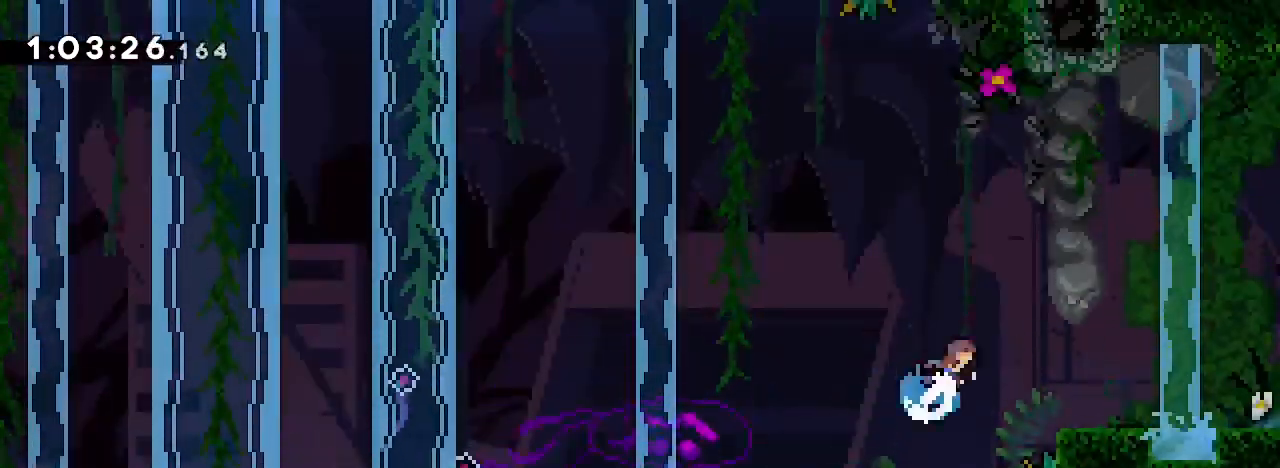
{"dt_ms": 500, "buttons": [], "left_stick": "center", "right_stick": "center", "events": [[100, "left_stick", "right"], [100, "right_stick", "center"], [333, "left_stick", "center"]]}